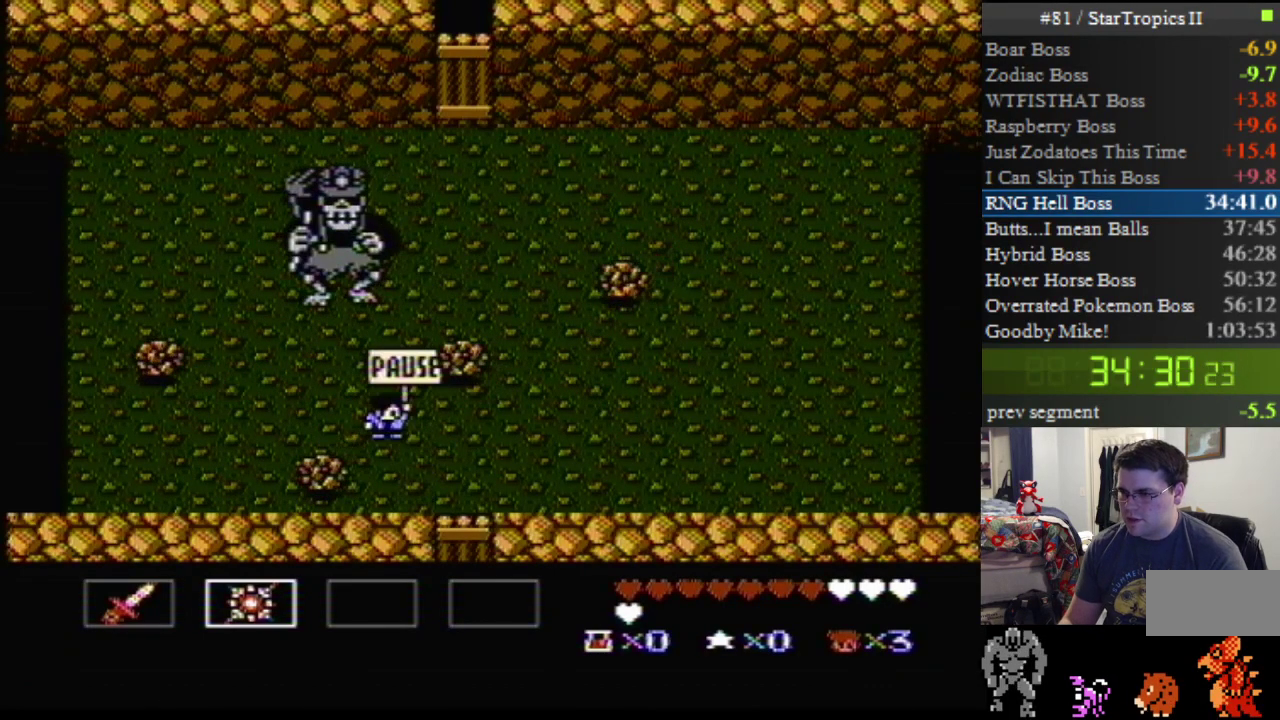
Gameplay with a controller (Nintendo layout); each line is a JSON object with the inputs held at the frame after it. "events" lists button and stick changes between this image and that frame as [ms after this image, input, new state], when the widget could be followed in between. Not read: DPAD_UP L3 R3.
{"buttons": ["START"], "events": [[367, "A", "up"], [400, "DPAD_DOWN", "up"], [500, "START", "down"]]}
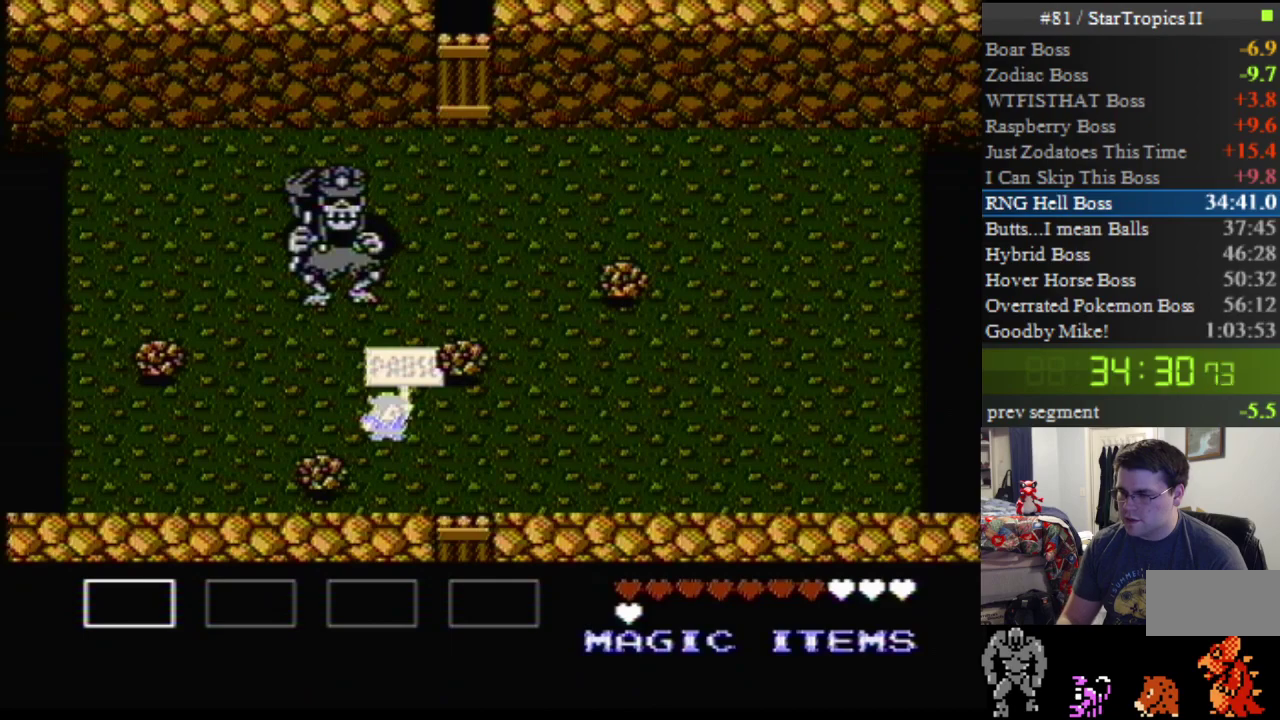
{"buttons": ["START"], "events": []}
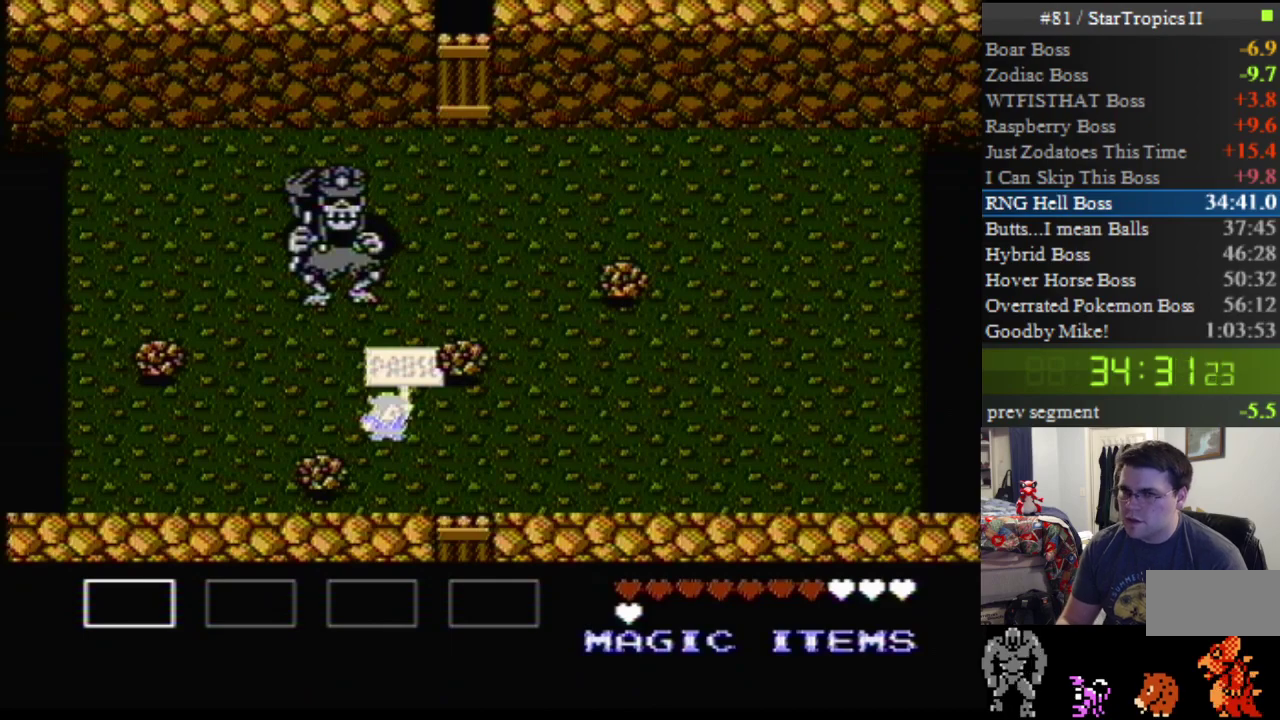
{"buttons": ["START"], "events": []}
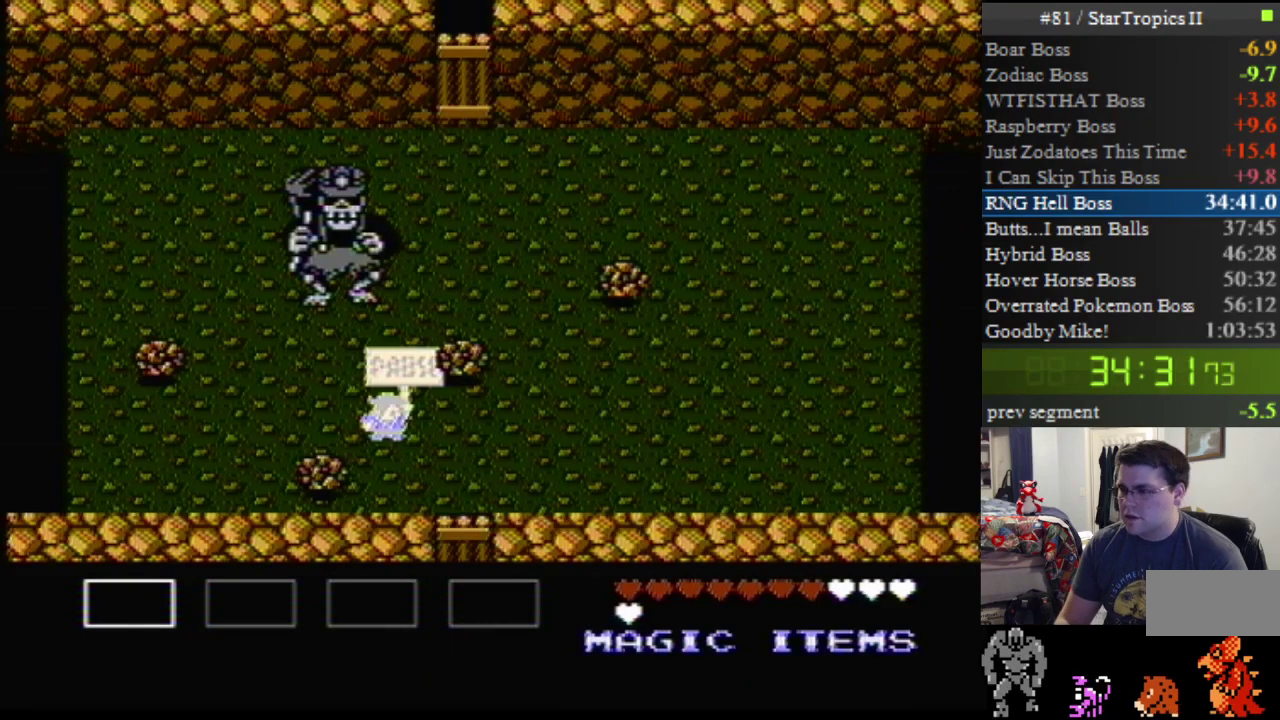
{"buttons": ["START"], "events": []}
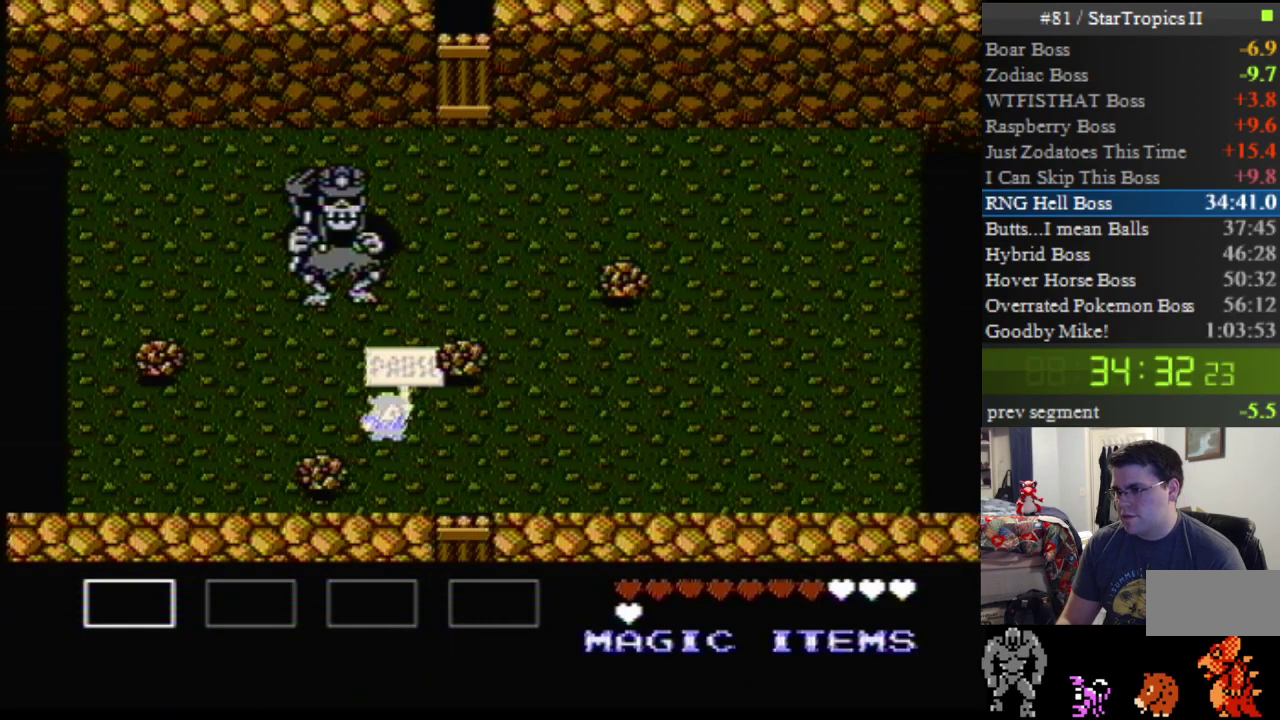
{"buttons": ["START"], "events": []}
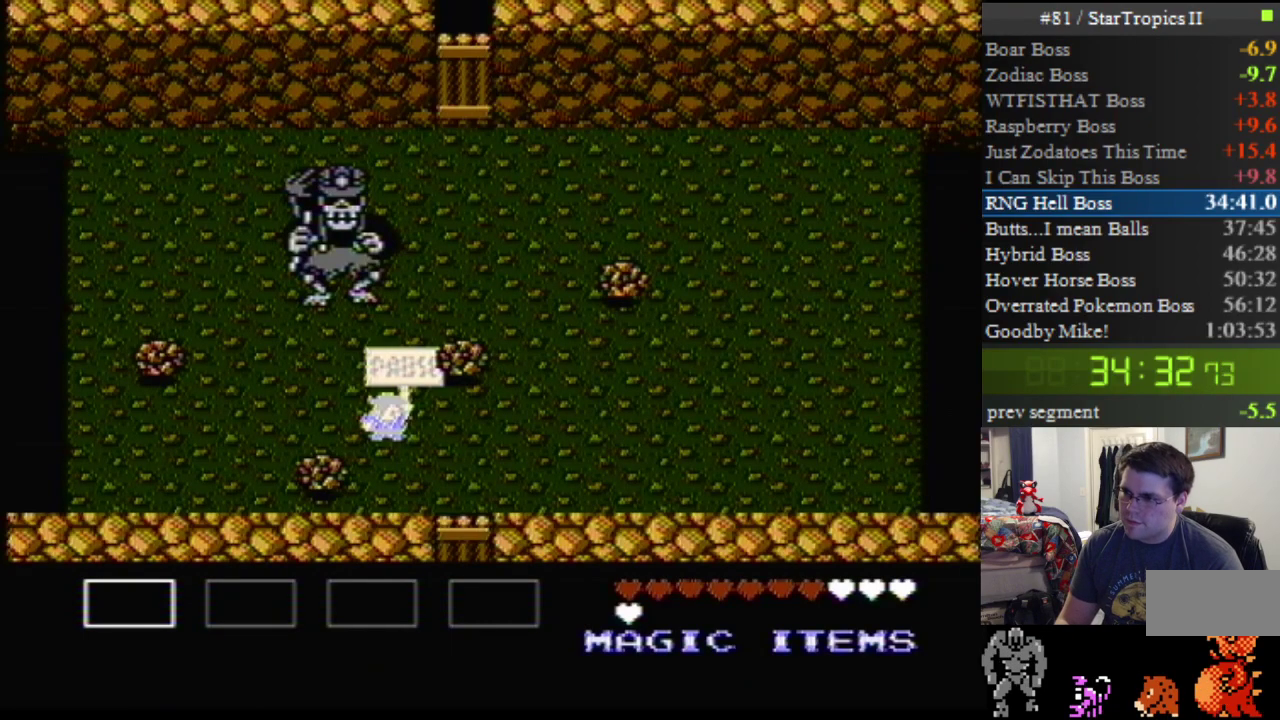
{"buttons": ["START"], "events": []}
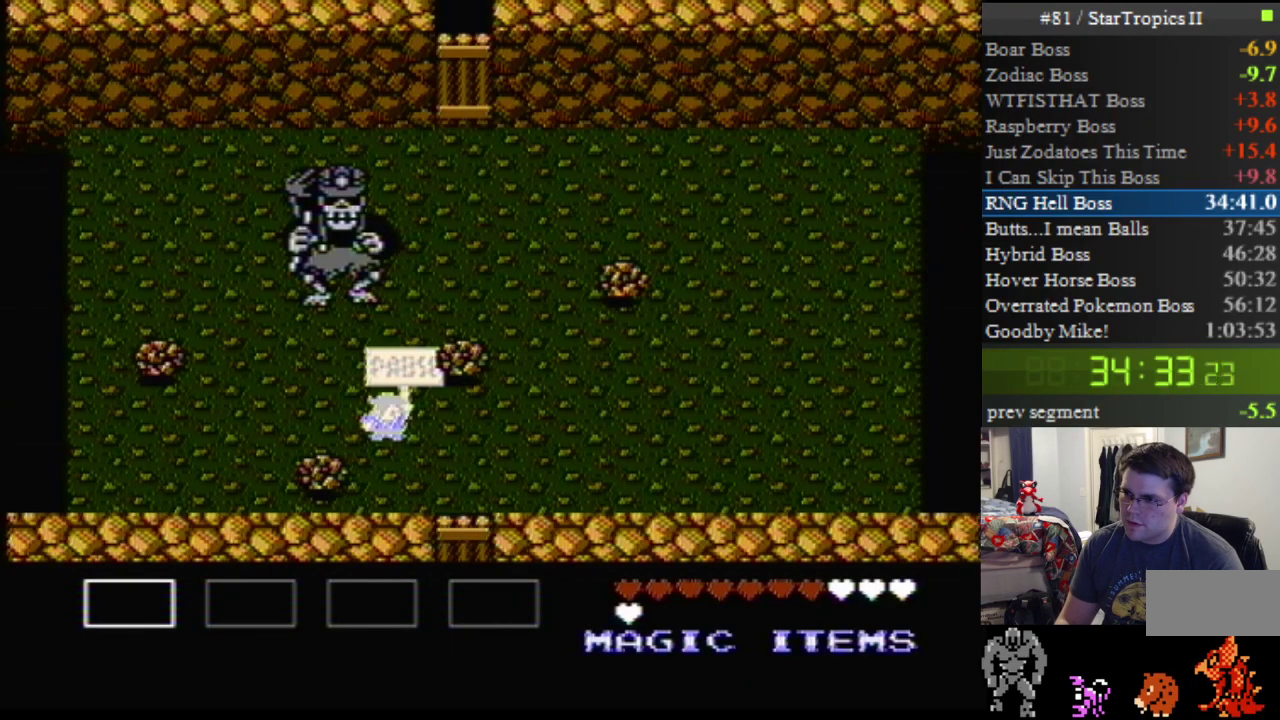
{"buttons": ["START"], "events": []}
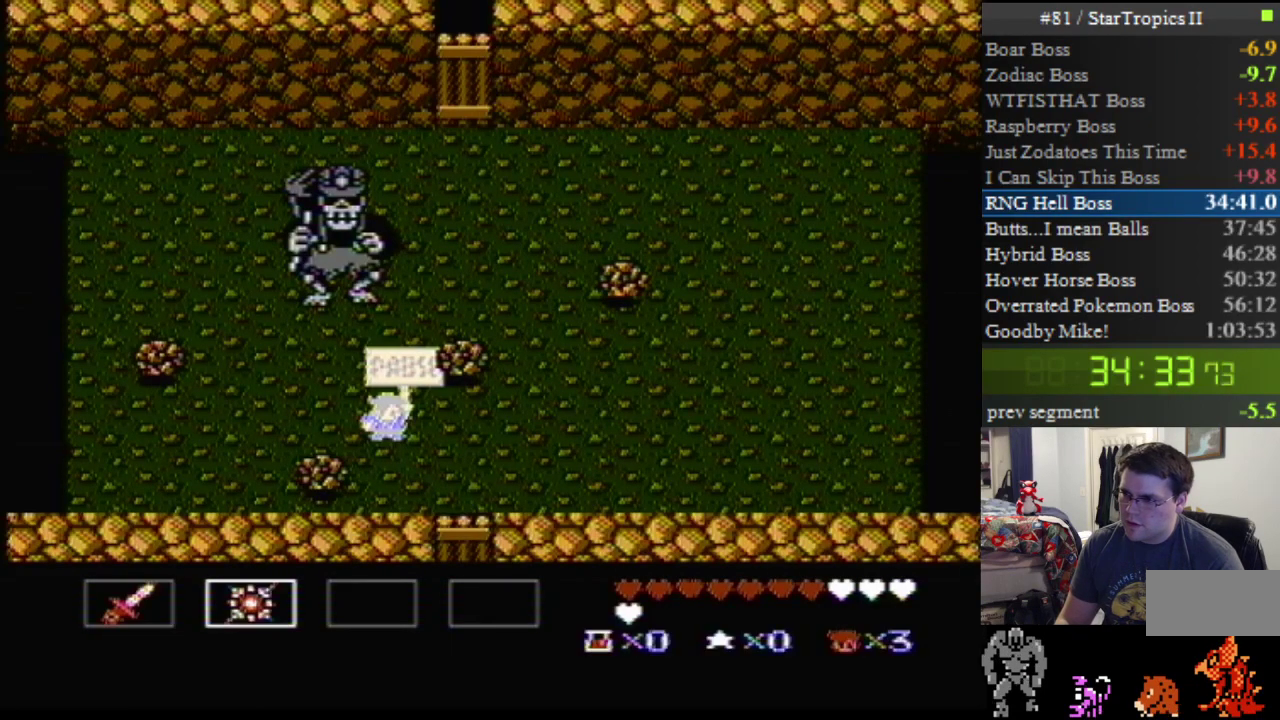
{"buttons": [], "events": [[167, "DPAD_LEFT", "down"], [167, "START", "up"], [283, "A", "down"], [350, "B", "down"], [400, "A", "up"], [400, "DPAD_LEFT", "up"], [467, "B", "up"]]}
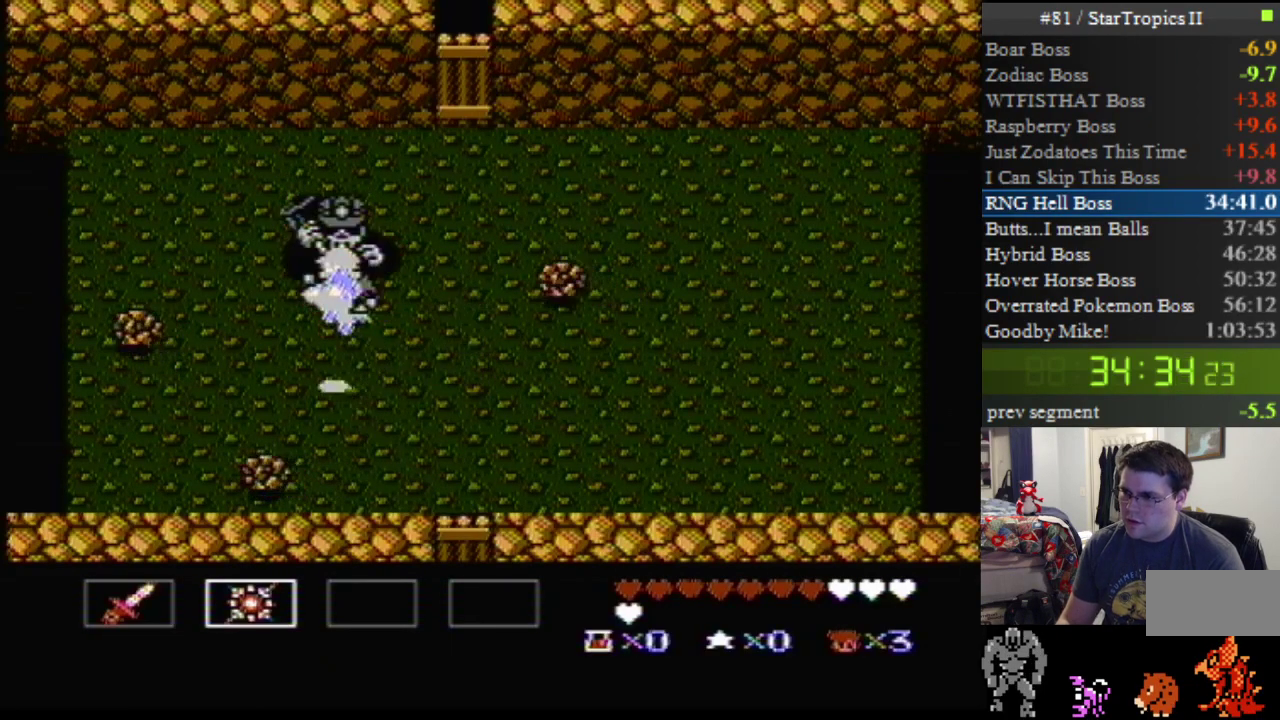
{"buttons": ["DPAD_RIGHT"], "events": [[33, "B", "down"], [150, "B", "up"], [150, "DPAD_DOWN", "down"], [317, "B", "down"], [317, "DPAD_RIGHT", "down"], [383, "DPAD_DOWN", "up"], [400, "B", "up"]]}
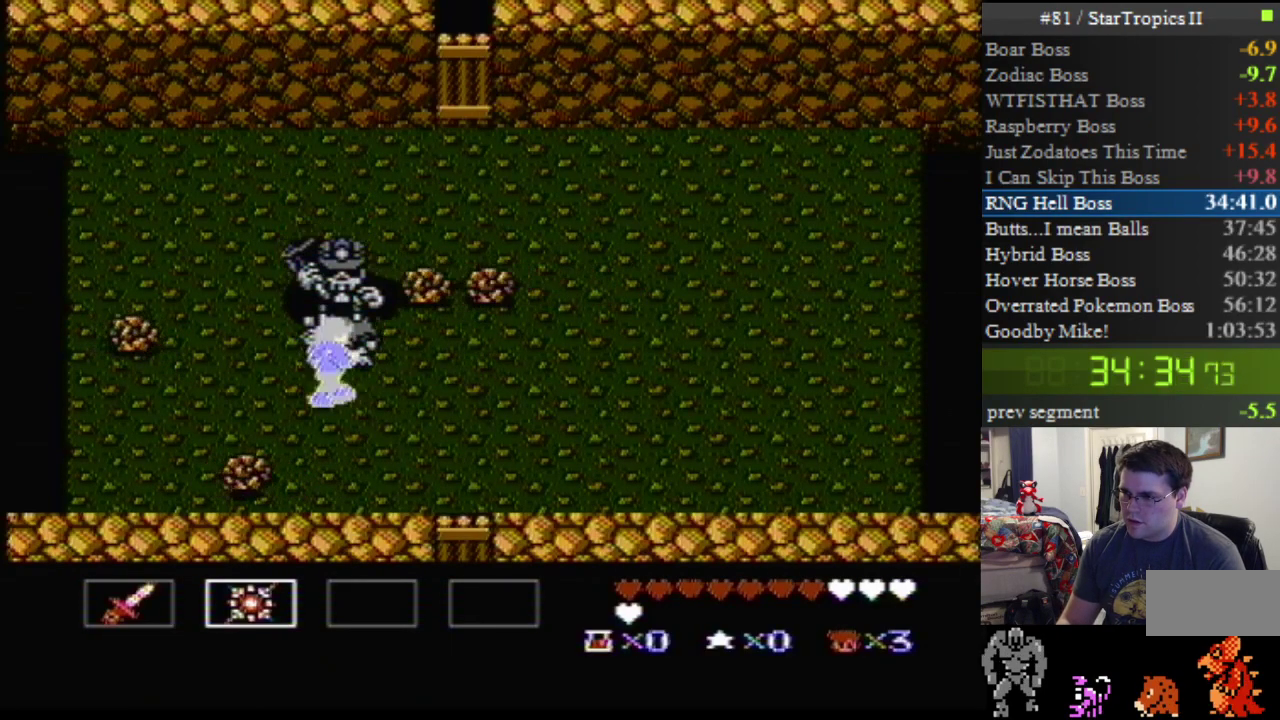
{"buttons": ["B"], "events": [[33, "B", "down"], [117, "DPAD_RIGHT", "up"], [150, "B", "up"], [250, "B", "down"], [350, "B", "up"], [400, "B", "down"]]}
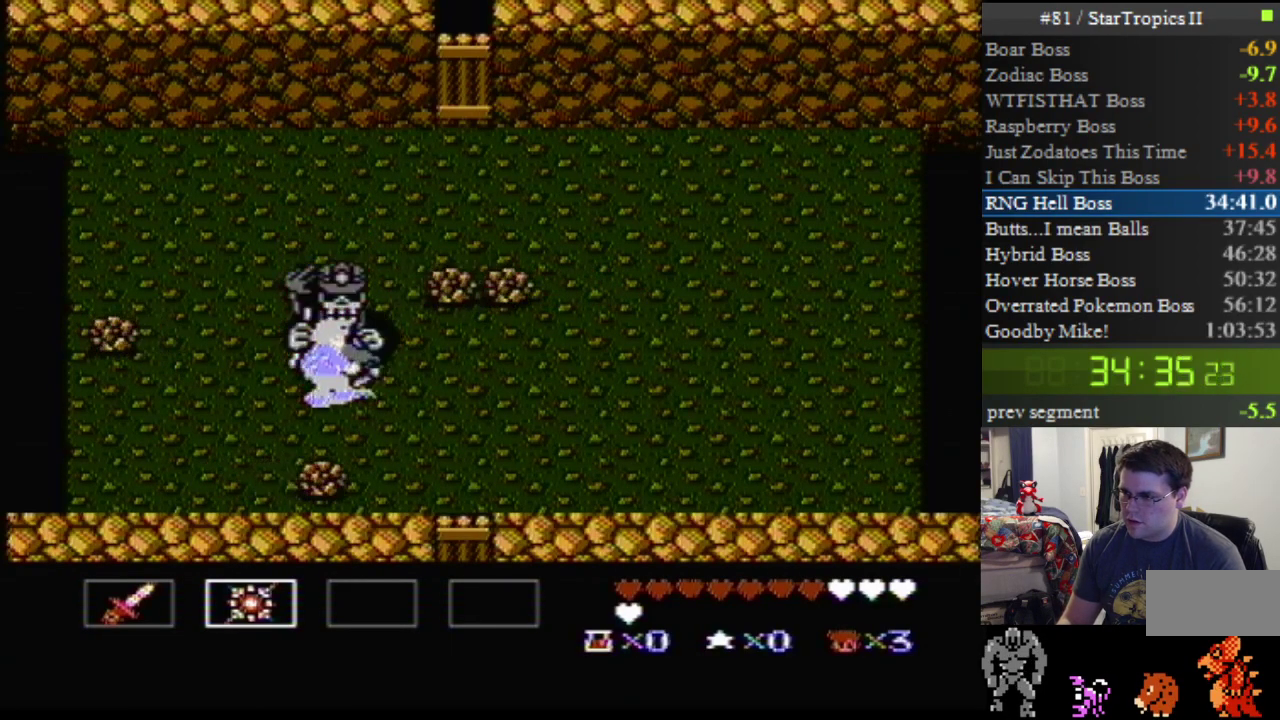
{"buttons": [], "events": [[67, "B", "up"], [133, "B", "down"], [250, "B", "up"], [317, "B", "down"], [433, "B", "up"]]}
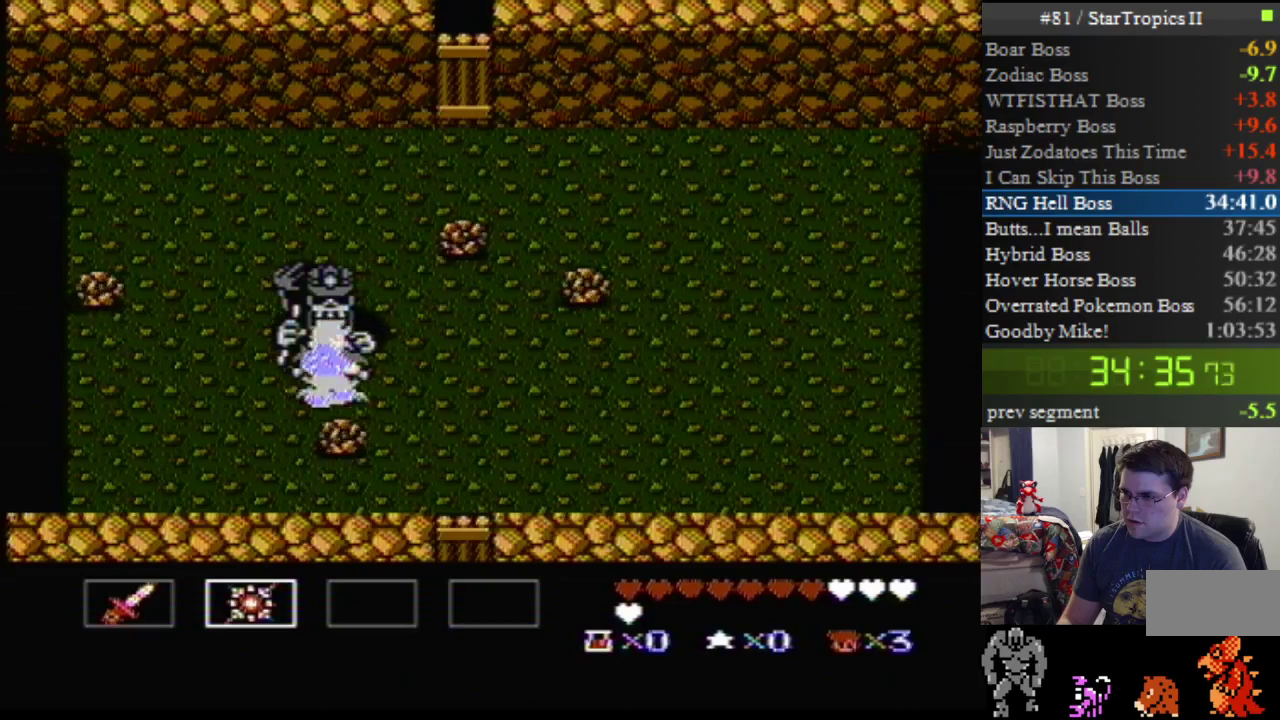
{"buttons": [], "events": [[33, "B", "down"], [150, "B", "up"], [183, "DPAD_LEFT", "down"], [317, "B", "down"], [433, "B", "up"], [433, "DPAD_LEFT", "up"]]}
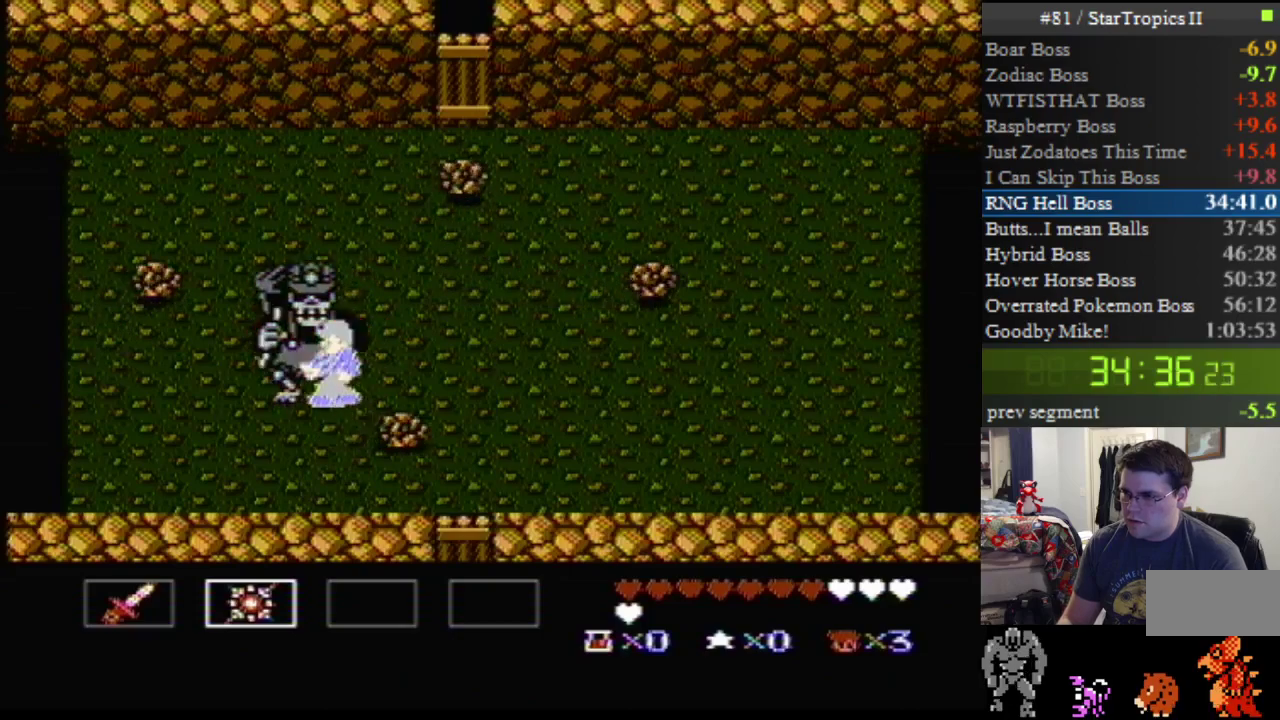
{"buttons": ["B"], "events": [[33, "B", "down"], [117, "B", "up"], [183, "B", "down"], [350, "B", "up"], [400, "B", "down"]]}
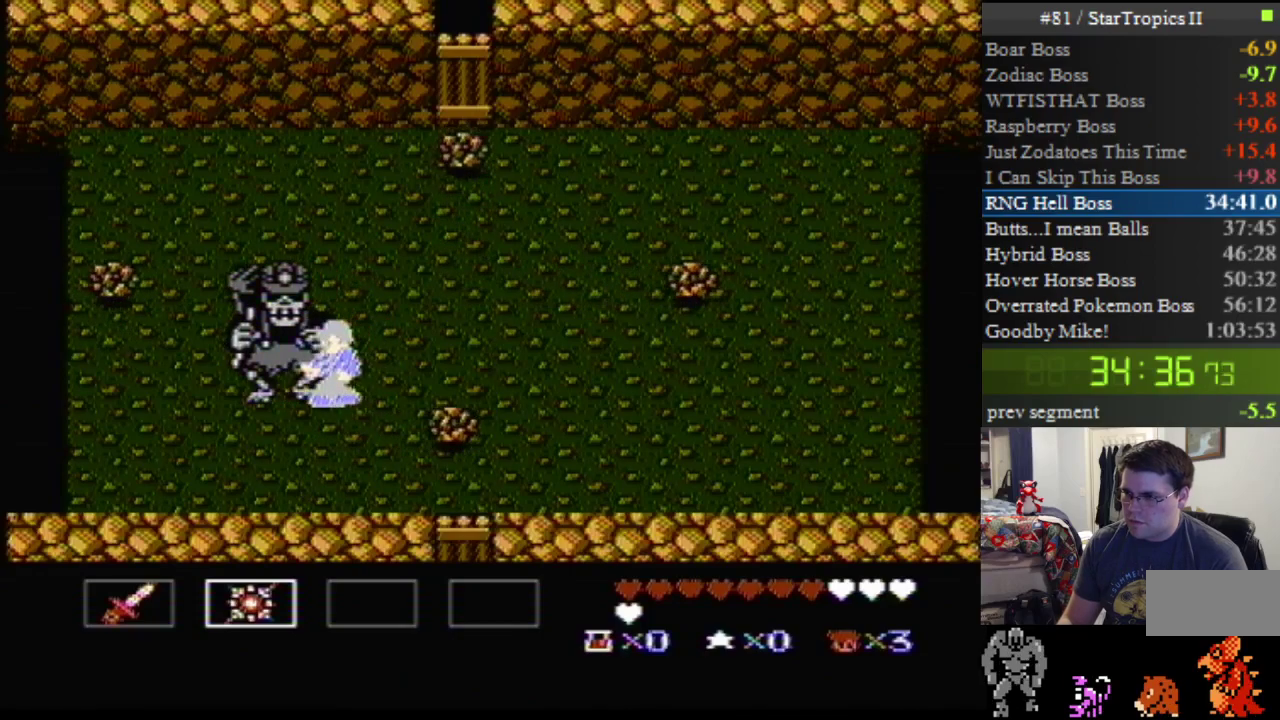
{"buttons": [], "events": [[33, "B", "up"], [100, "A", "down"], [150, "B", "down"], [217, "A", "up"], [283, "B", "up"], [350, "B", "down"], [467, "B", "up"]]}
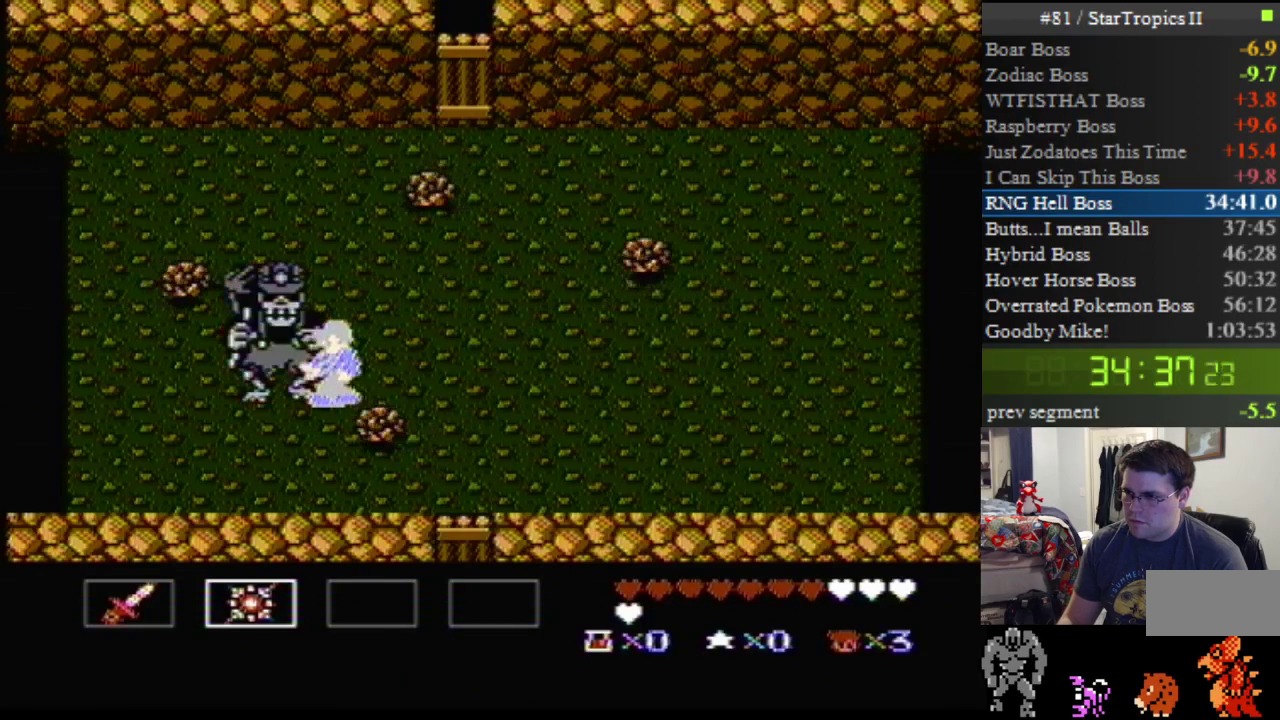
{"buttons": [], "events": [[67, "B", "down"], [150, "B", "up"], [250, "A", "down"], [350, "B", "down"], [400, "A", "up"], [433, "B", "up"]]}
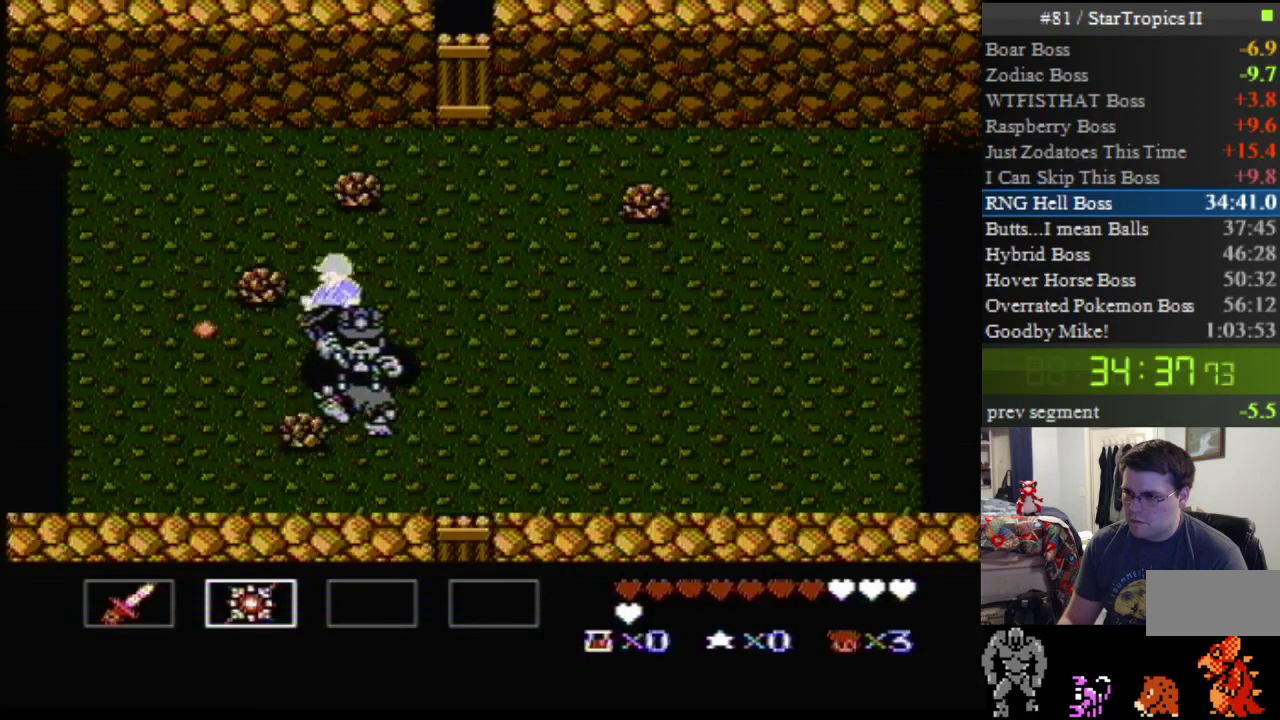
{"buttons": ["DPAD_DOWN", "DPAD_RIGHT"], "events": [[67, "DPAD_DOWN", "down"], [133, "DPAD_RIGHT", "down"], [150, "B", "down"], [283, "B", "up"], [350, "B", "down"], [467, "B", "up"]]}
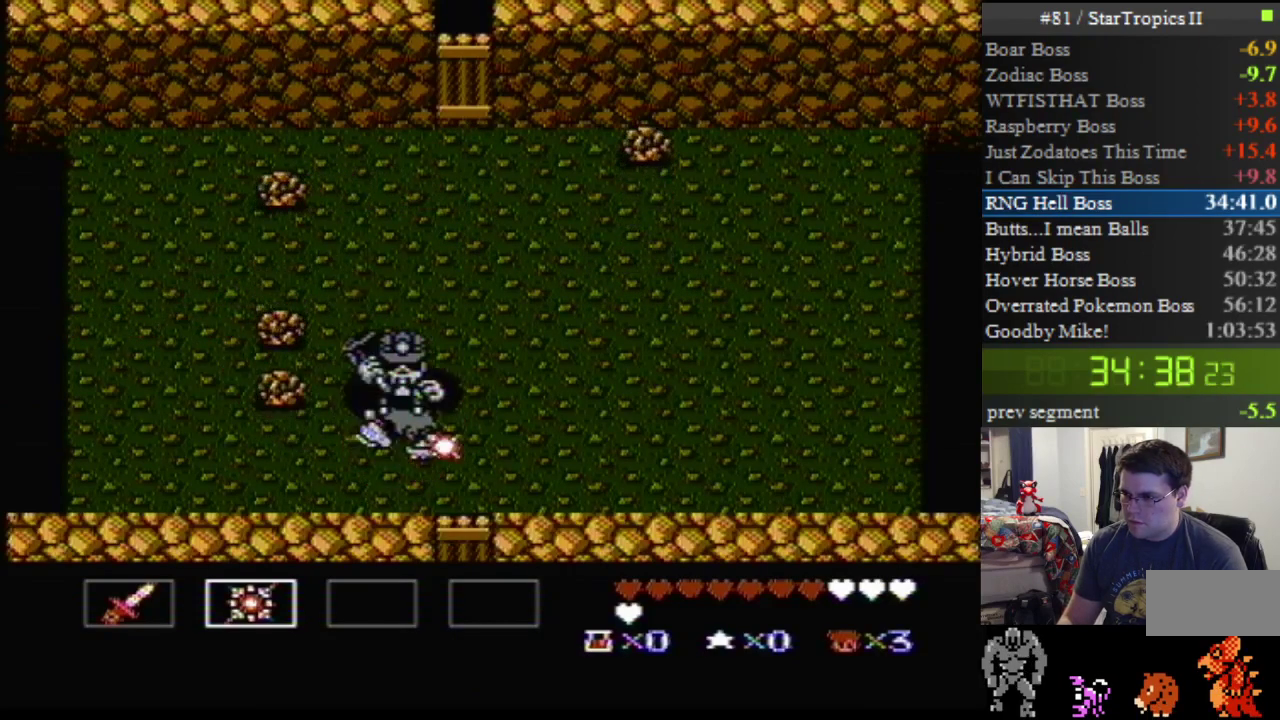
{"buttons": ["DPAD_RIGHT"], "events": [[67, "B", "down"], [67, "DPAD_RIGHT", "up"], [183, "B", "up"], [283, "DPAD_DOWN", "up"], [317, "DPAD_RIGHT", "down"], [350, "B", "down"], [500, "B", "up"]]}
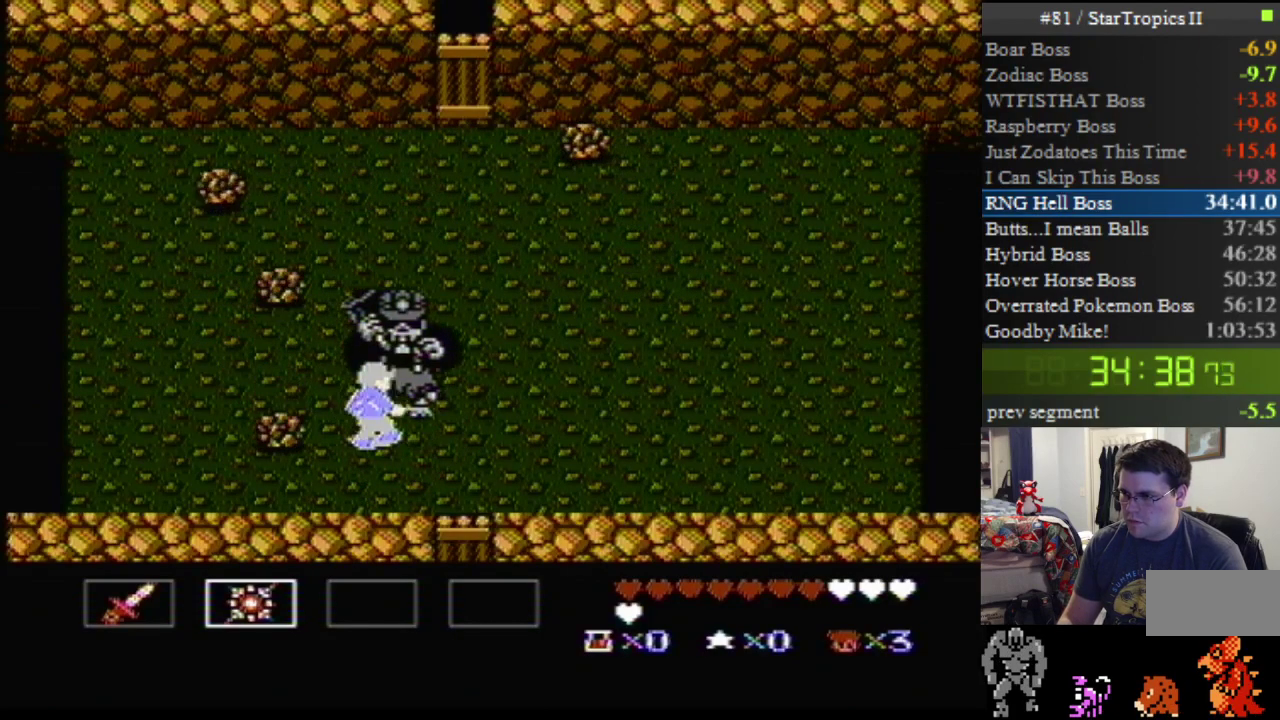
{"buttons": ["B"], "events": [[33, "DPAD_RIGHT", "up"], [67, "B", "down"], [183, "B", "up"], [250, "B", "down"], [367, "B", "up"], [500, "B", "down"]]}
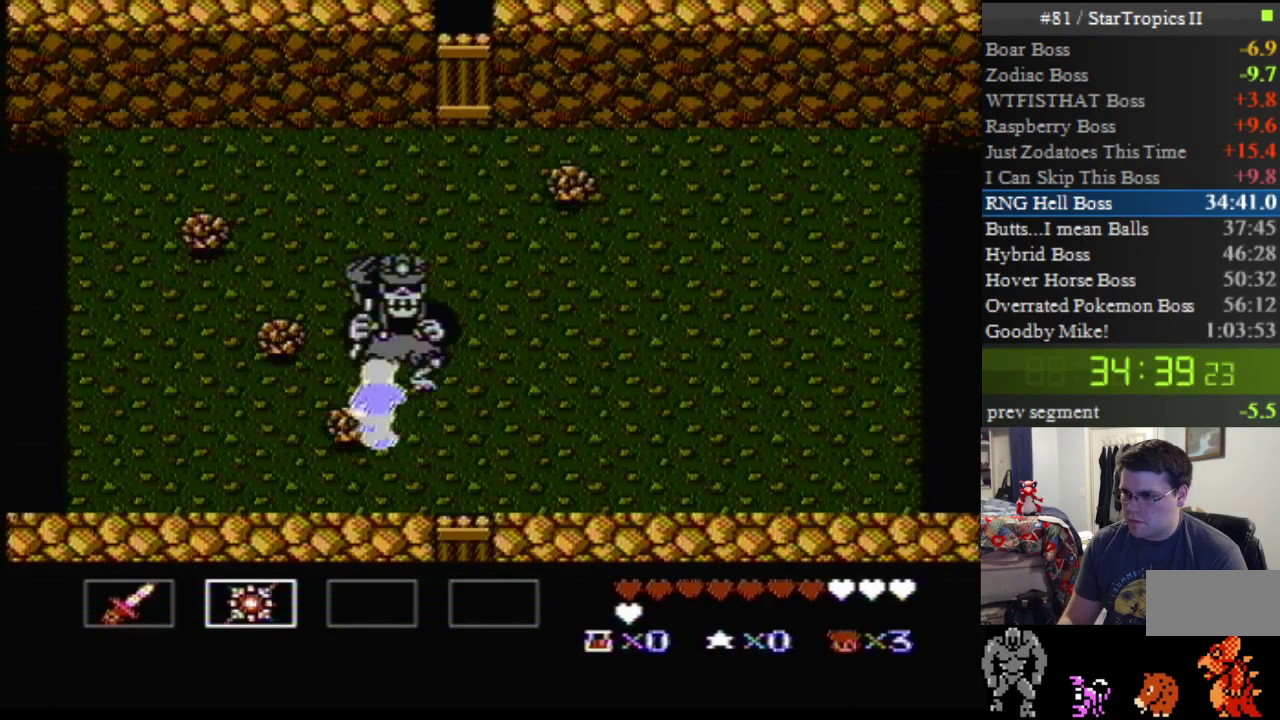
{"buttons": ["B"], "events": [[133, "B", "up"], [217, "A", "down"], [317, "B", "down"], [383, "A", "up"], [400, "B", "up"], [500, "B", "down"]]}
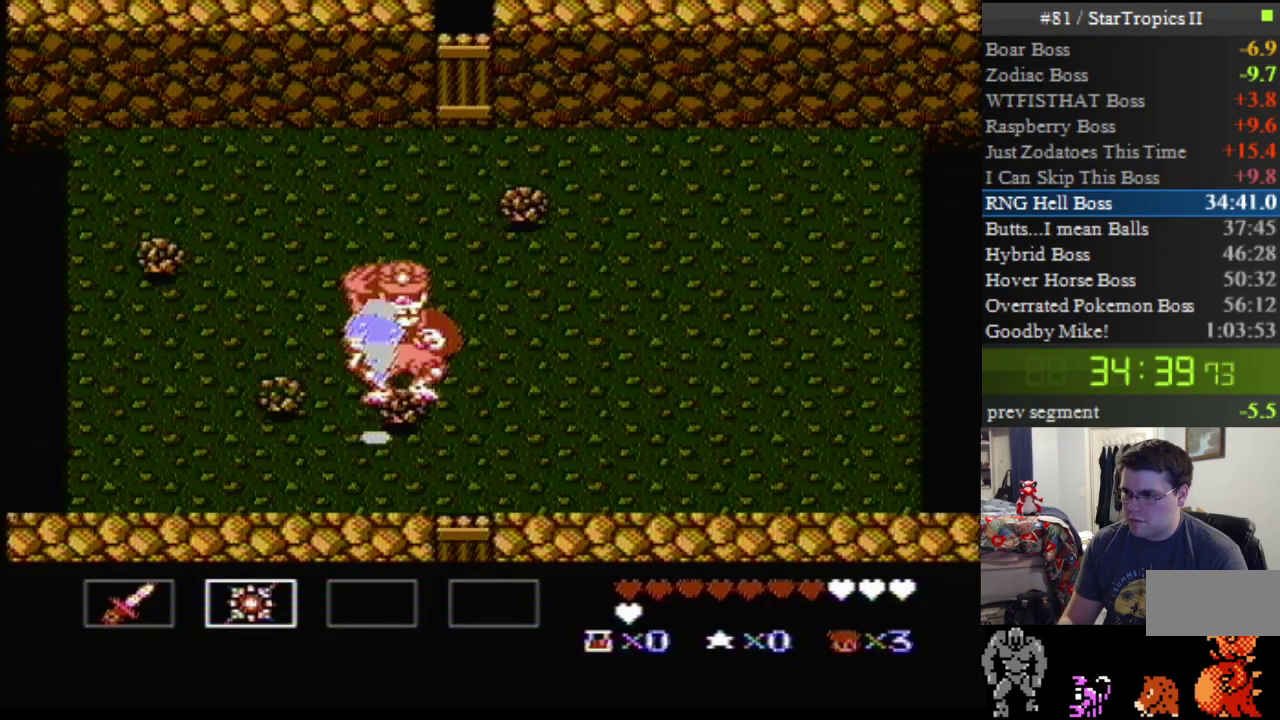
{"buttons": ["DPAD_RIGHT"], "events": [[100, "B", "up"], [183, "B", "down"], [317, "B", "up"], [500, "DPAD_RIGHT", "down"]]}
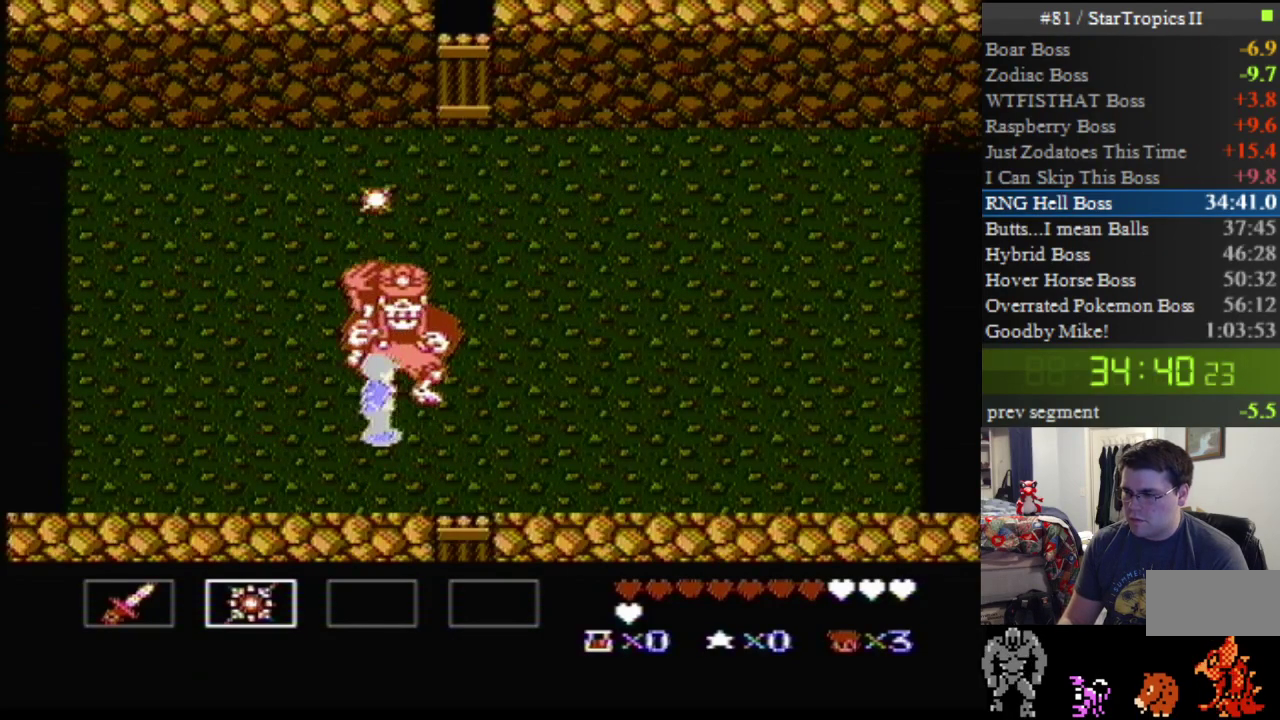
{"buttons": [], "events": [[383, "DPAD_RIGHT", "up"]]}
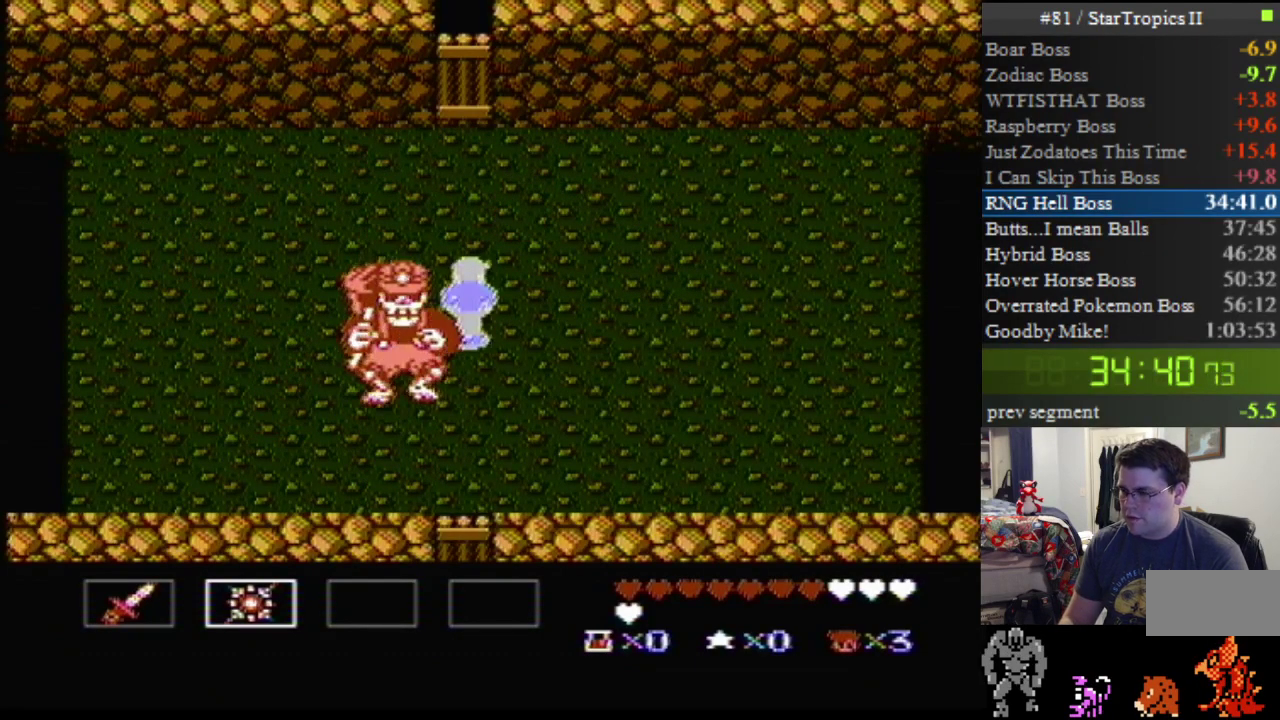
{"buttons": [], "events": []}
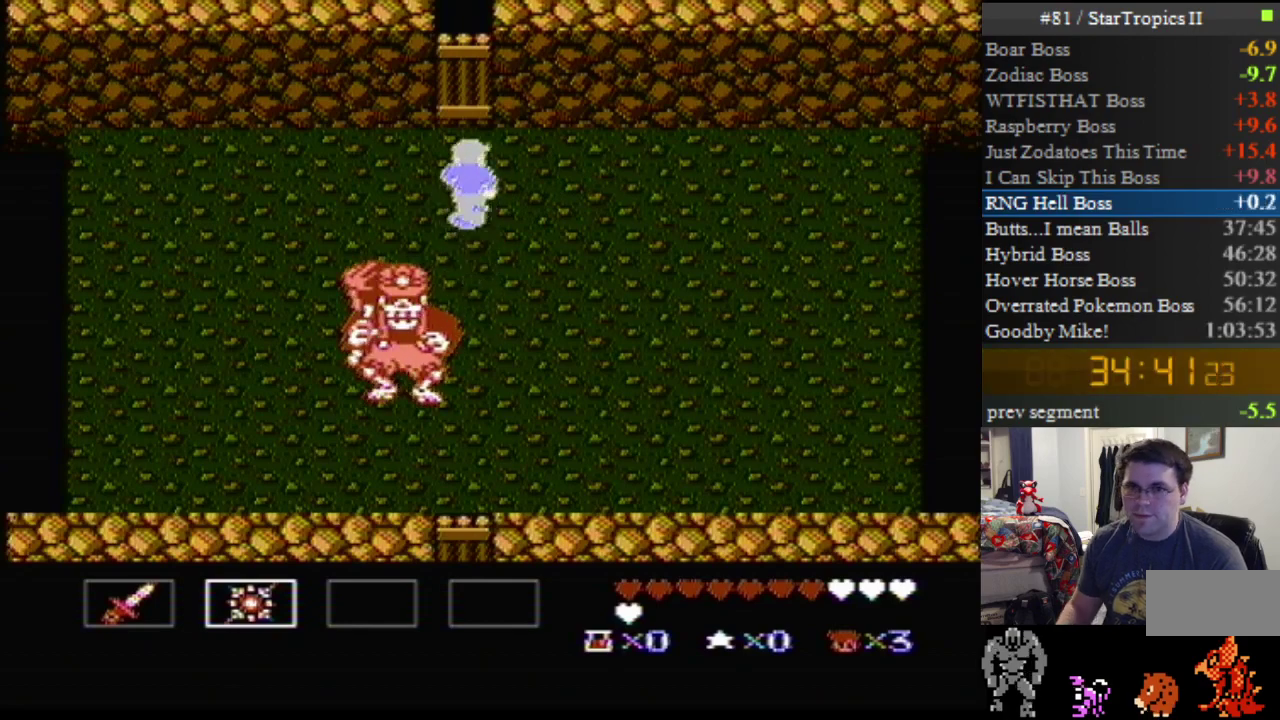
{"buttons": [], "events": []}
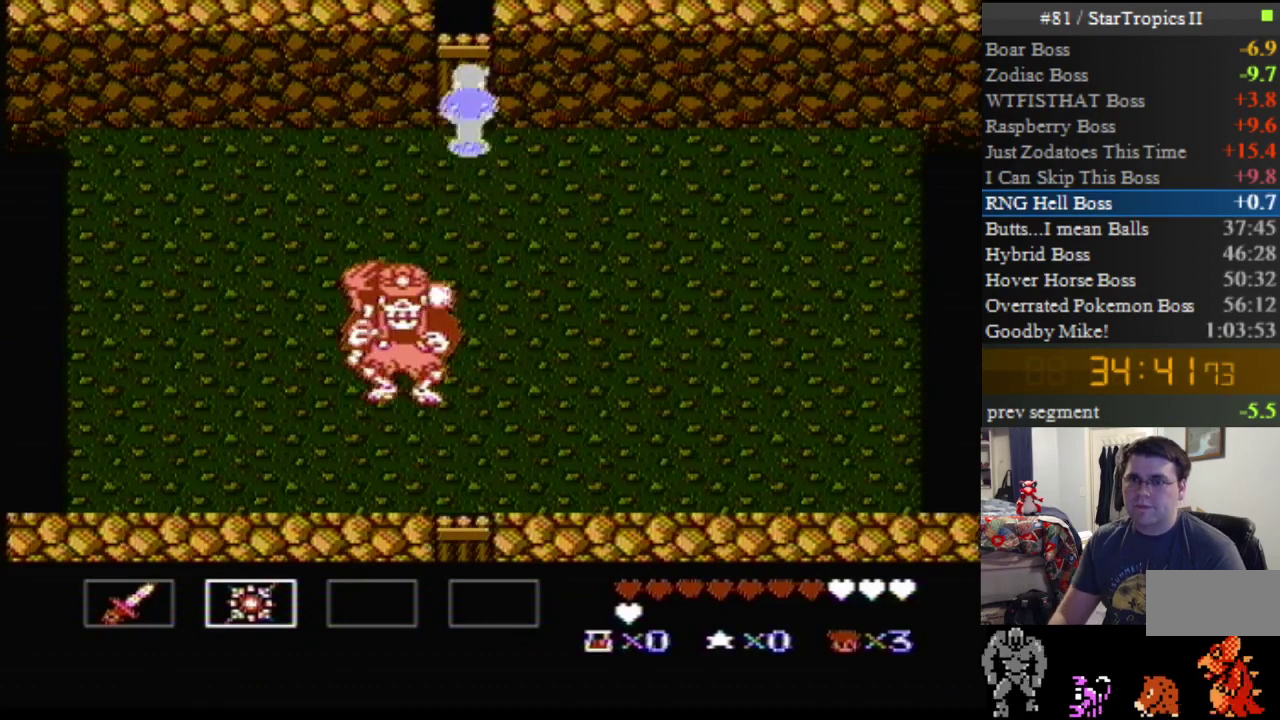
{"buttons": ["DPAD_LEFT"], "events": [[467, "DPAD_LEFT", "down"]]}
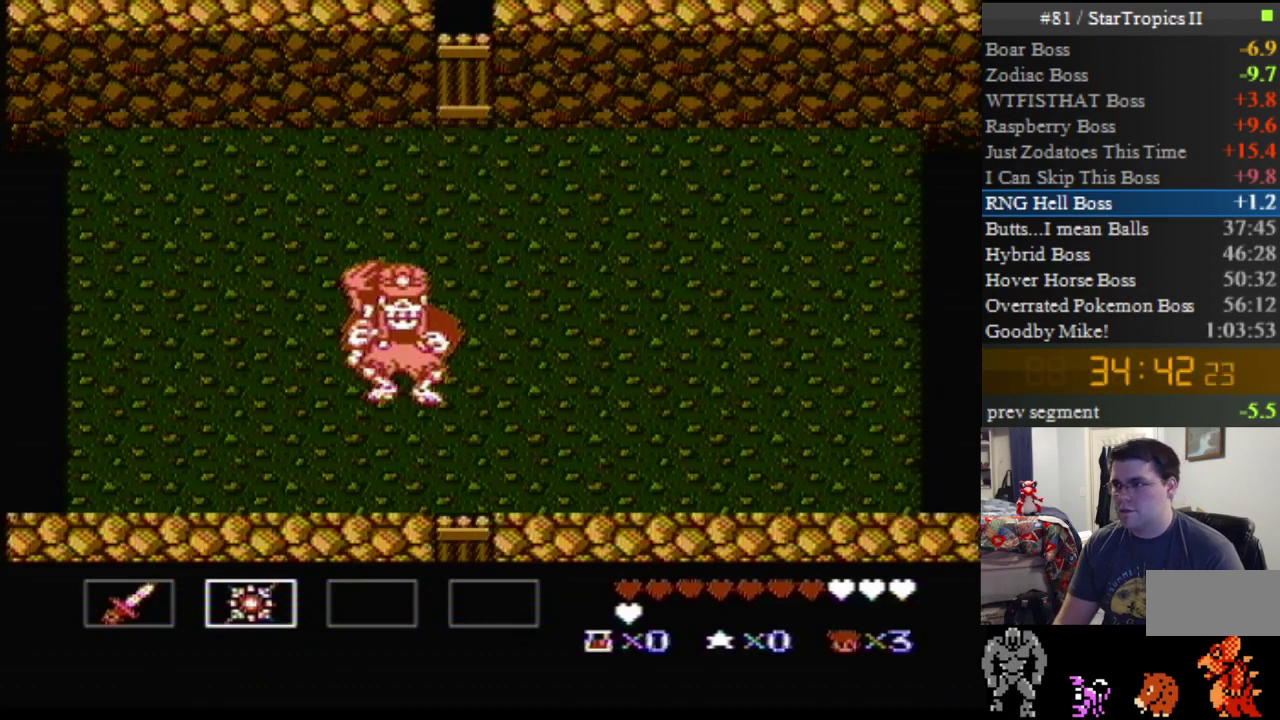
{"buttons": ["DPAD_RIGHT"], "events": [[67, "DPAD_LEFT", "up"], [67, "DPAD_RIGHT", "down"], [150, "DPAD_RIGHT", "up"], [183, "DPAD_LEFT", "down"], [250, "DPAD_LEFT", "up"], [250, "DPAD_RIGHT", "down"], [350, "DPAD_LEFT", "down"], [350, "DPAD_RIGHT", "up"], [400, "DPAD_DOWN", "down"], [433, "DPAD_LEFT", "up"], [433, "DPAD_RIGHT", "down"], [467, "DPAD_DOWN", "up"]]}
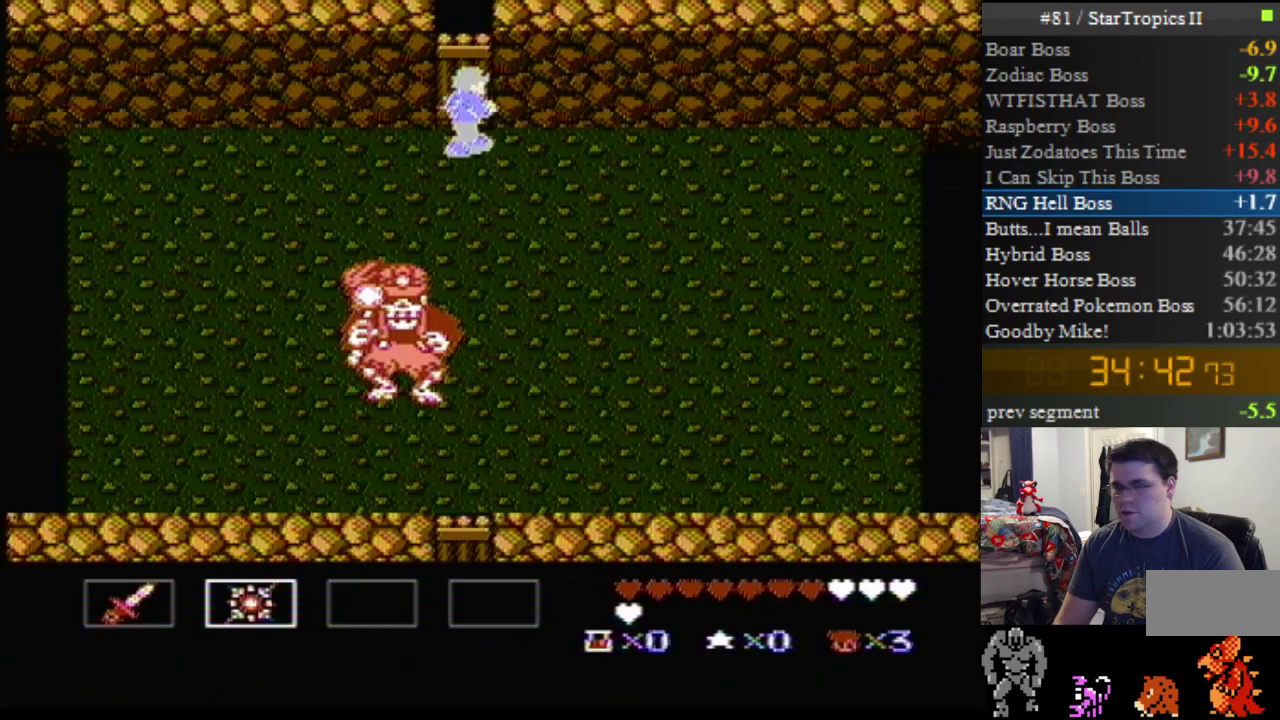
{"buttons": [], "events": [[33, "DPAD_RIGHT", "up"]]}